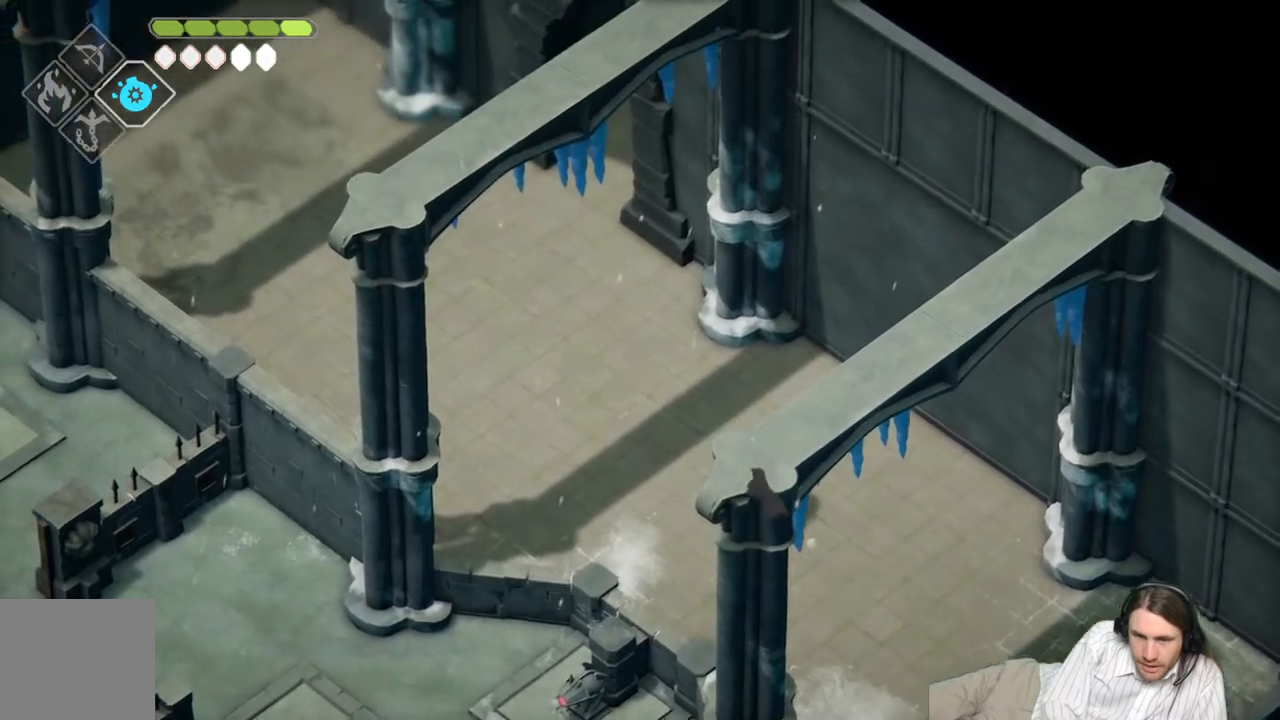
Gameplay with a controller (Xbox layout); each line is a JSON object with the inputs held at the frame after it. "events" lists button and stick changes between this image and that frame as [ms after this image, input, new state], when the widget could be followed in between.
{"buttons": [], "left_stick": "up-left", "right_stick": "up-left", "events": []}
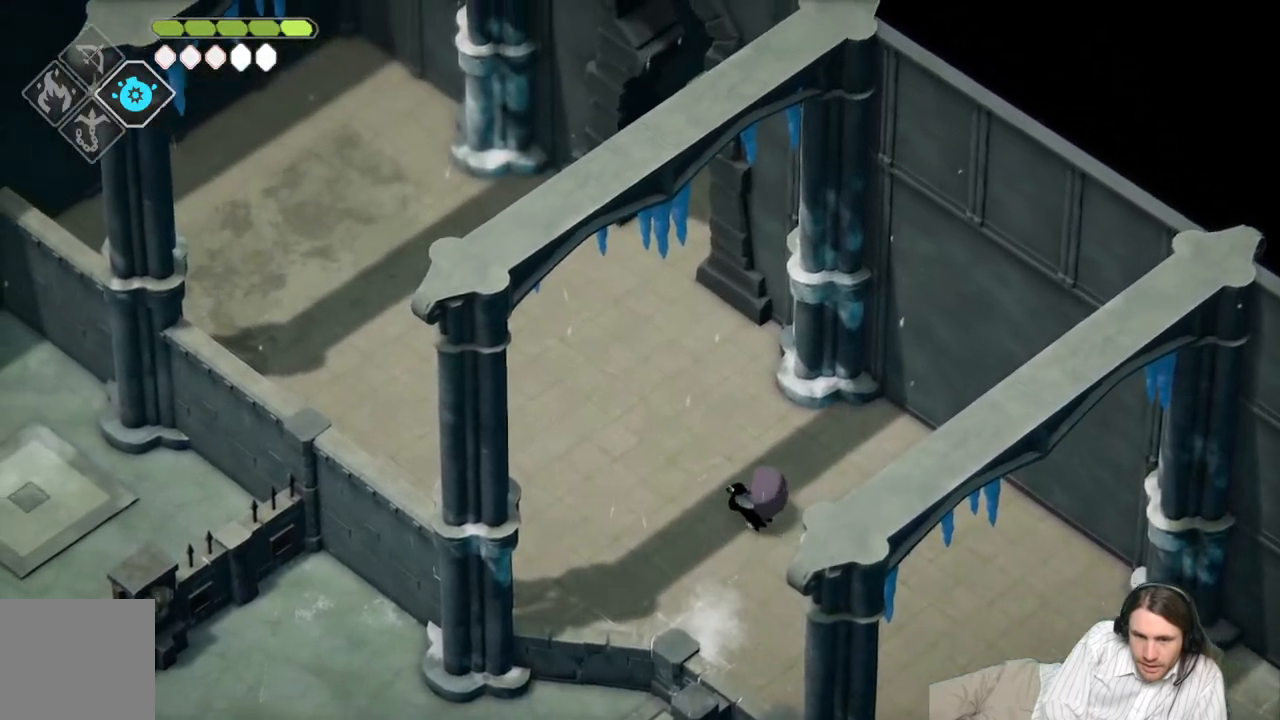
{"buttons": [], "left_stick": "right", "right_stick": "up-left", "events": [[450, "left_stick", "right"]]}
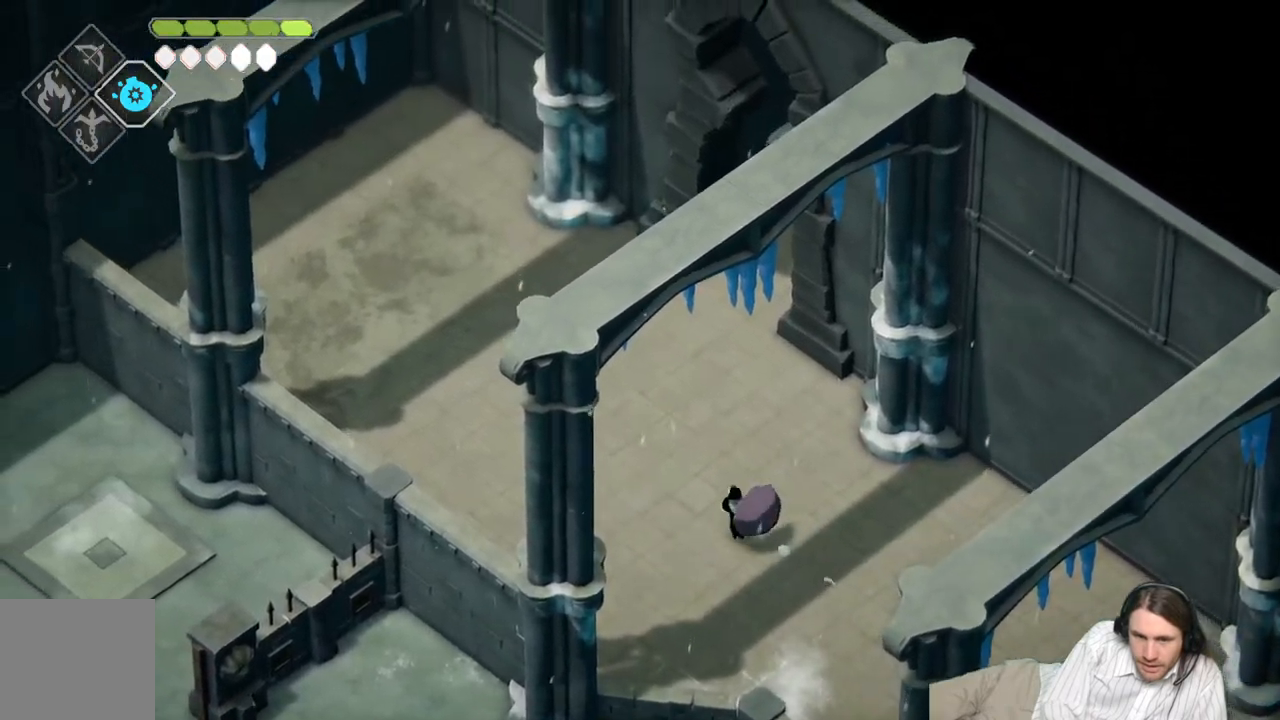
{"buttons": [], "left_stick": "down-right", "right_stick": "down-right", "events": [[33, "right_stick", "down-right"], [117, "left_stick", "down-right"]]}
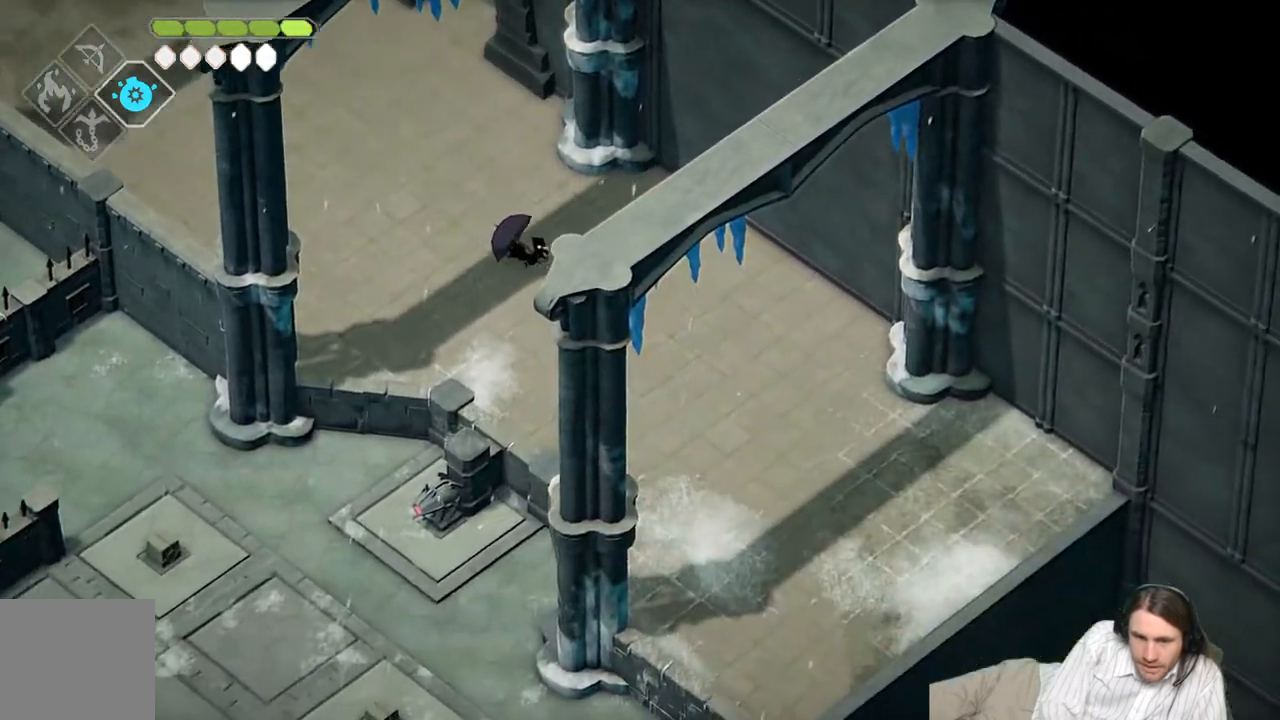
{"buttons": [], "left_stick": "down-right", "right_stick": "down", "events": [[433, "right_stick", "down"]]}
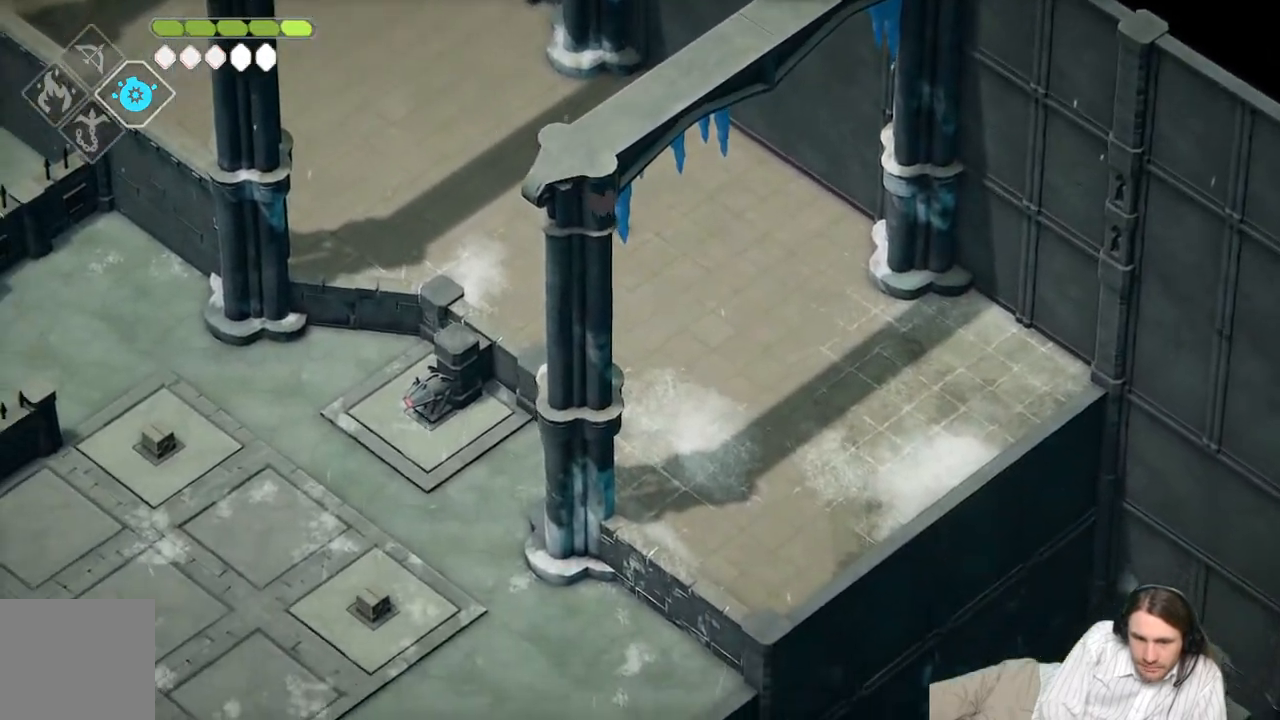
{"buttons": [], "left_stick": "down-right", "right_stick": "center", "events": [[400, "right_stick", "center"]]}
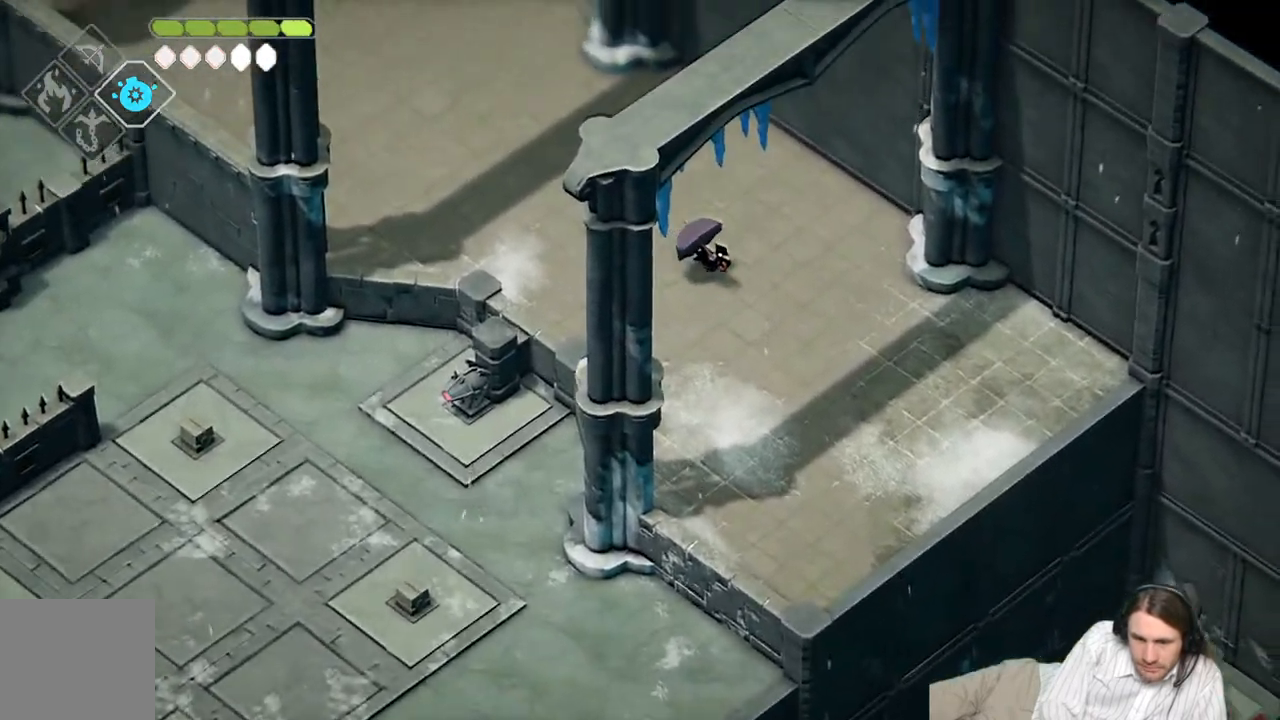
{"buttons": [], "left_stick": "down-right", "right_stick": "down", "events": [[150, "right_stick", "down"]]}
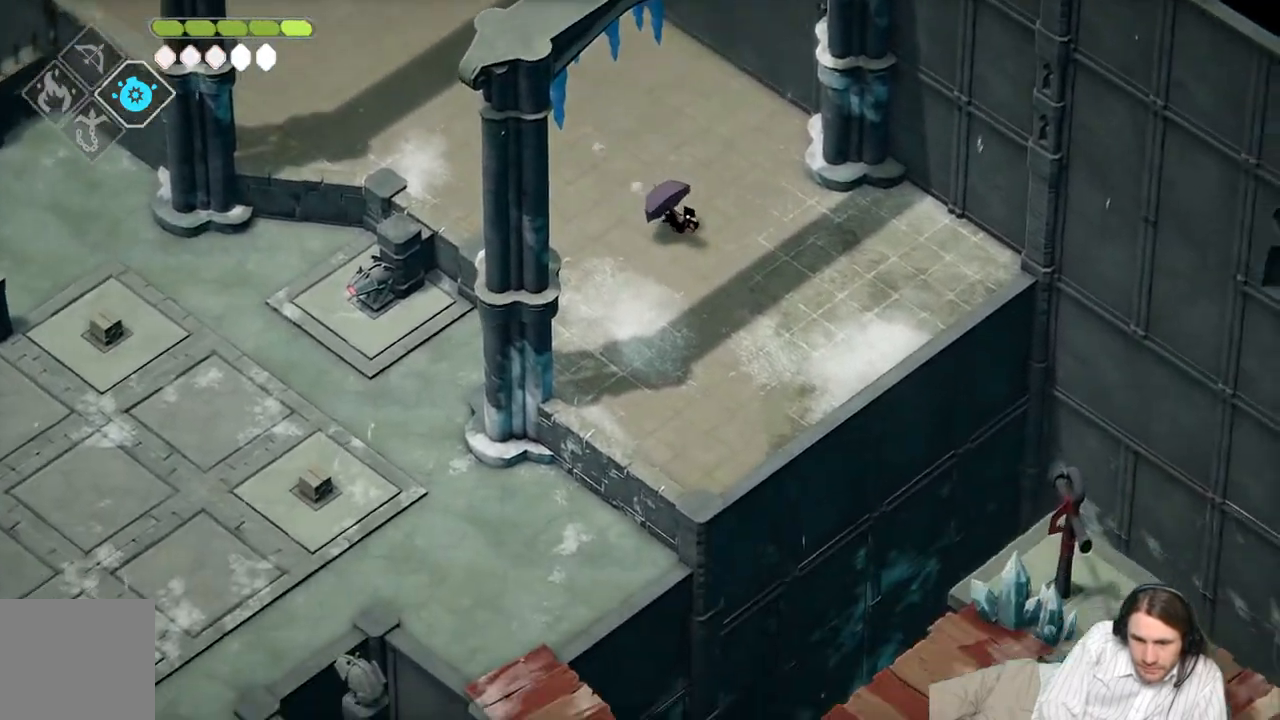
{"buttons": [], "left_stick": "center", "right_stick": "down", "events": [[450, "left_stick", "center"]]}
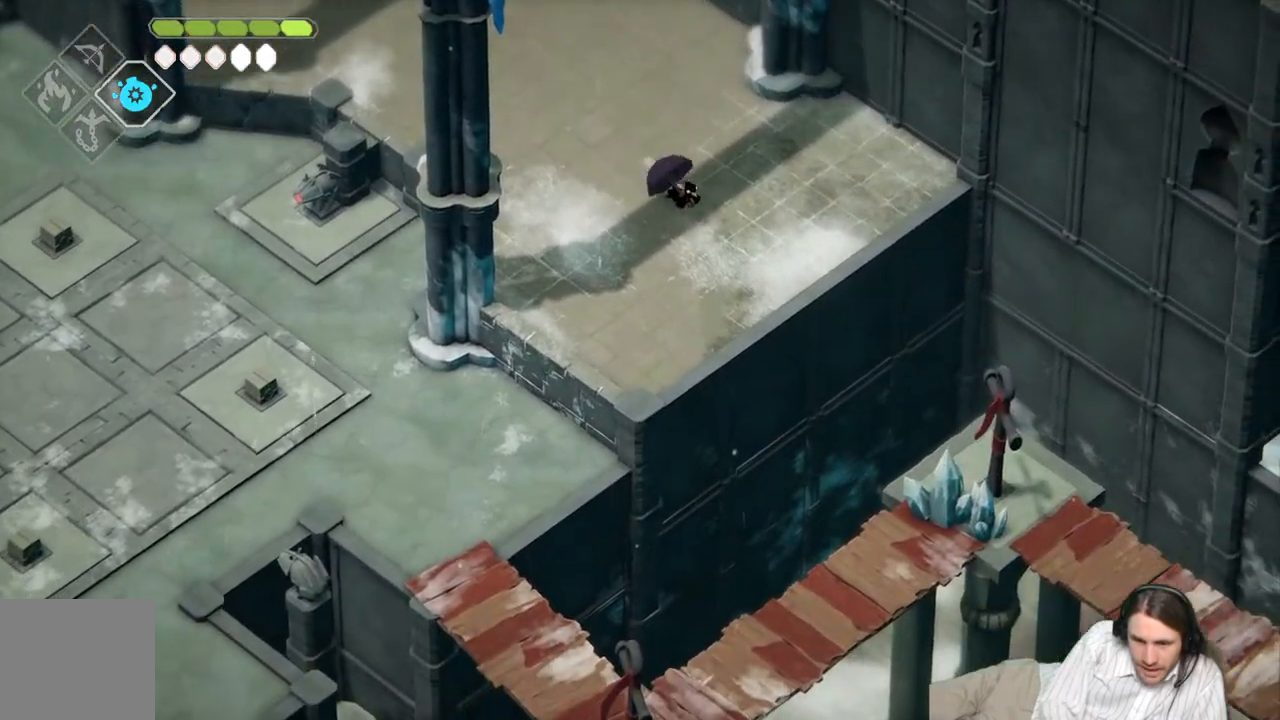
{"buttons": [], "left_stick": "center", "right_stick": "down", "events": []}
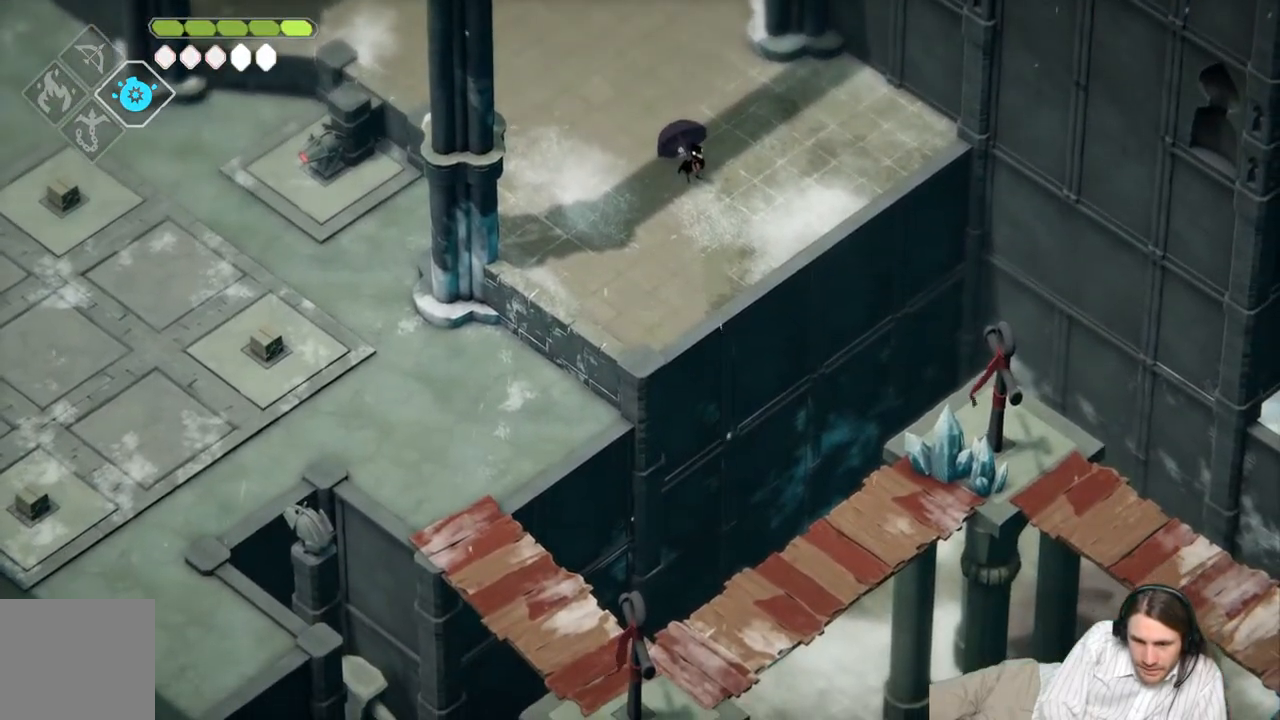
{"buttons": [], "left_stick": "center", "right_stick": "center", "events": [[267, "right_stick", "center"]]}
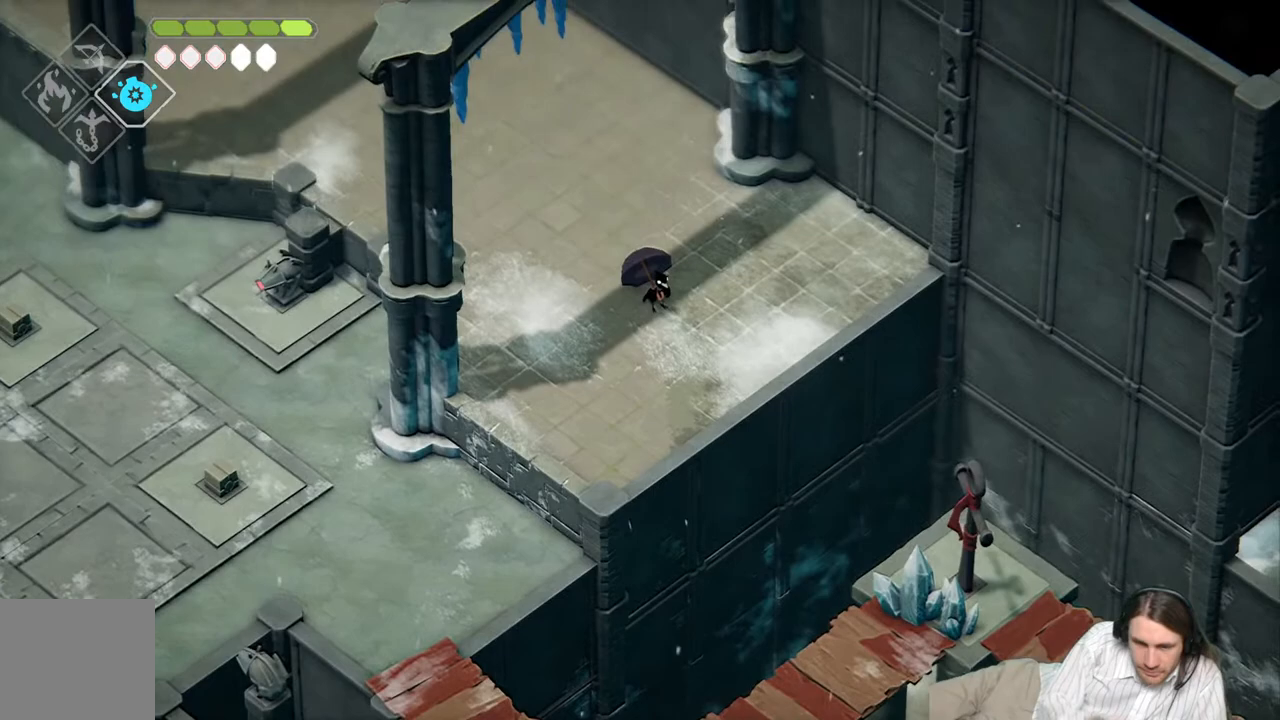
{"buttons": [], "left_stick": "center", "right_stick": "center", "events": []}
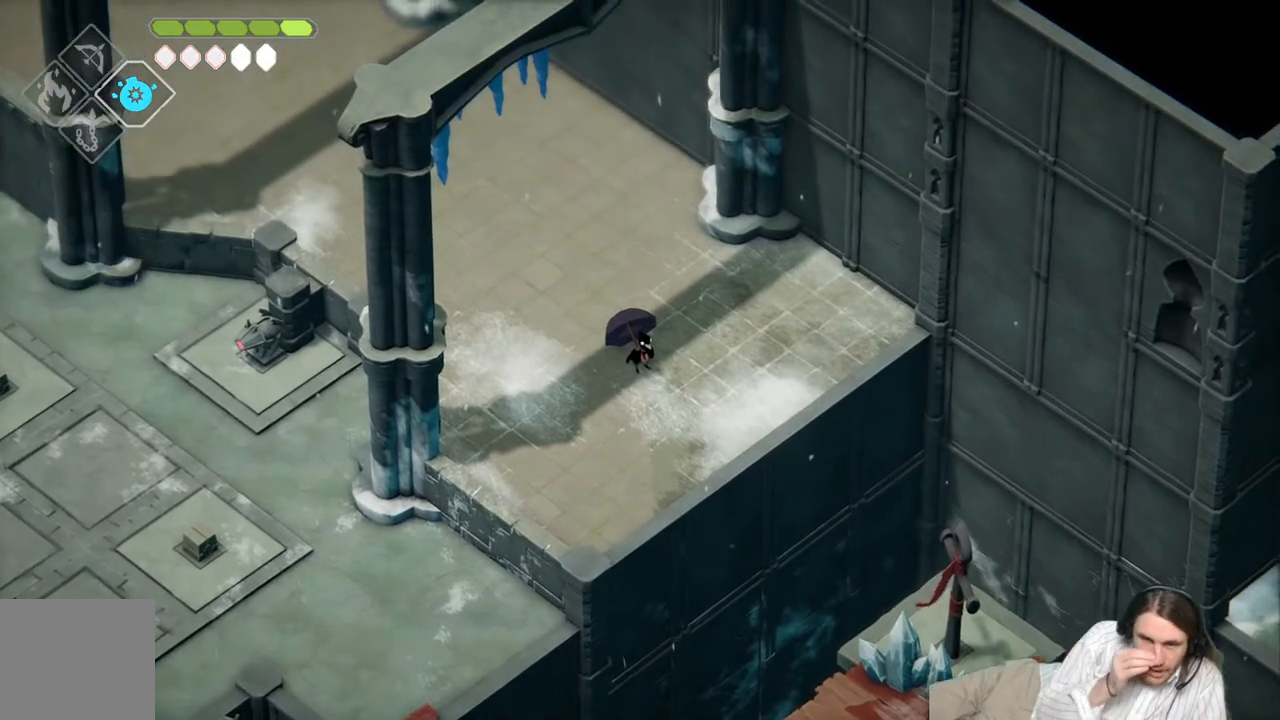
{"buttons": [], "left_stick": "center", "right_stick": "center", "events": []}
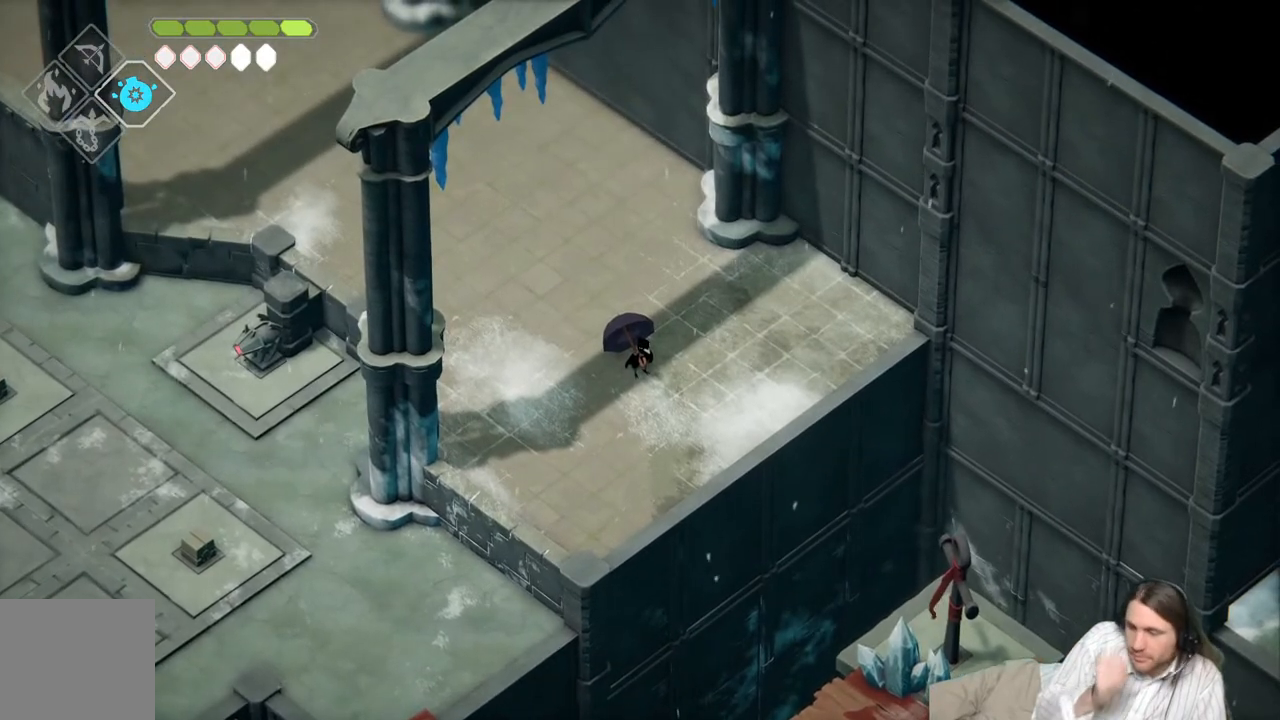
{"buttons": [], "left_stick": "center", "right_stick": "center", "events": []}
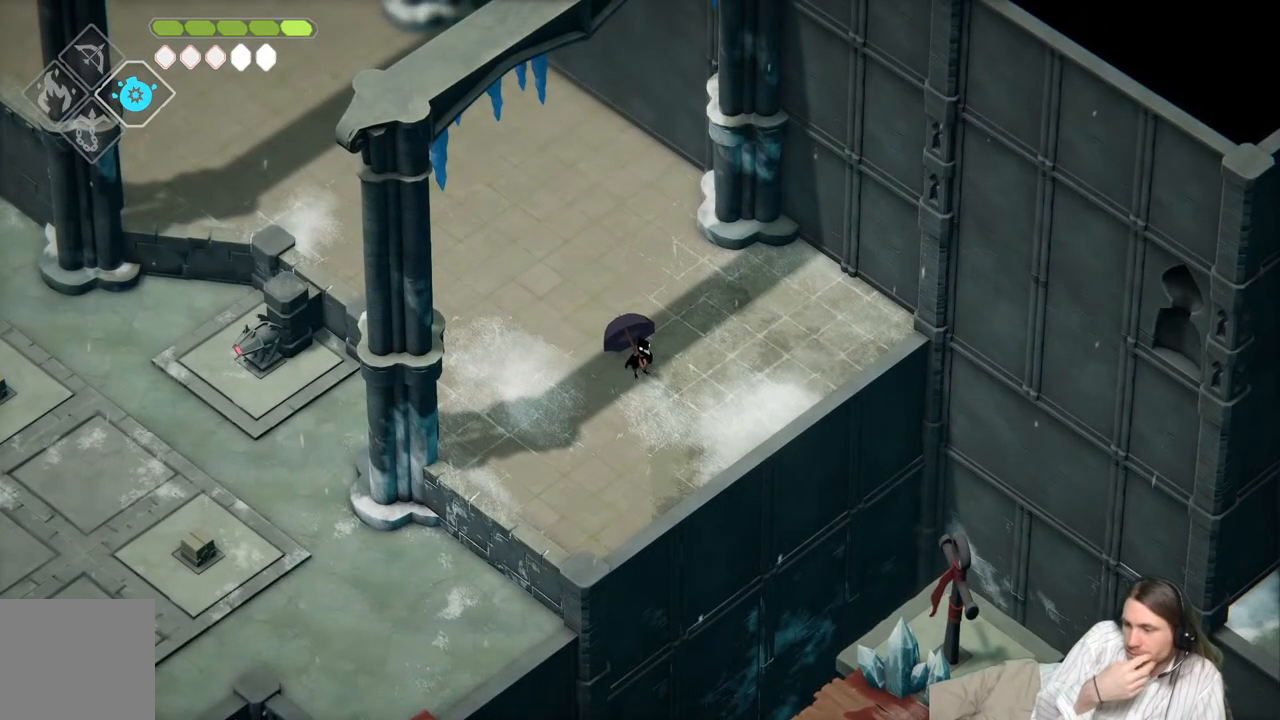
{"buttons": [], "left_stick": "center", "right_stick": "center", "events": []}
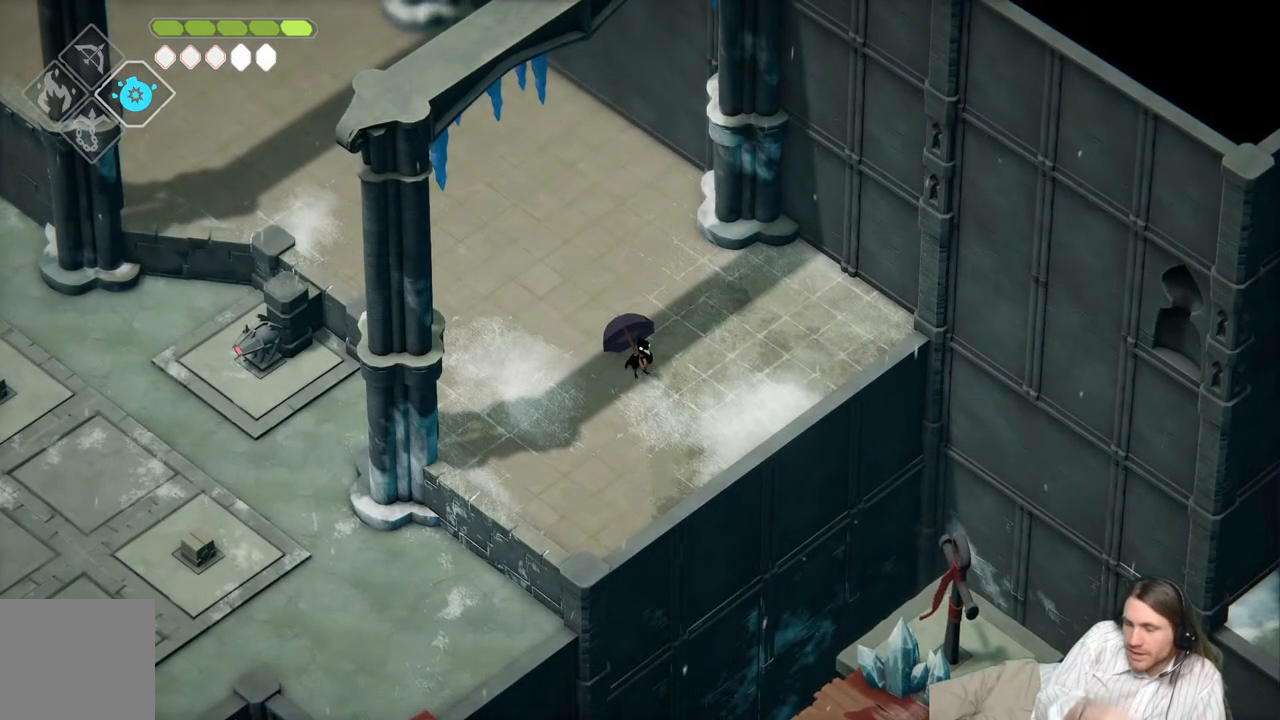
{"buttons": [], "left_stick": "center", "right_stick": "center", "events": []}
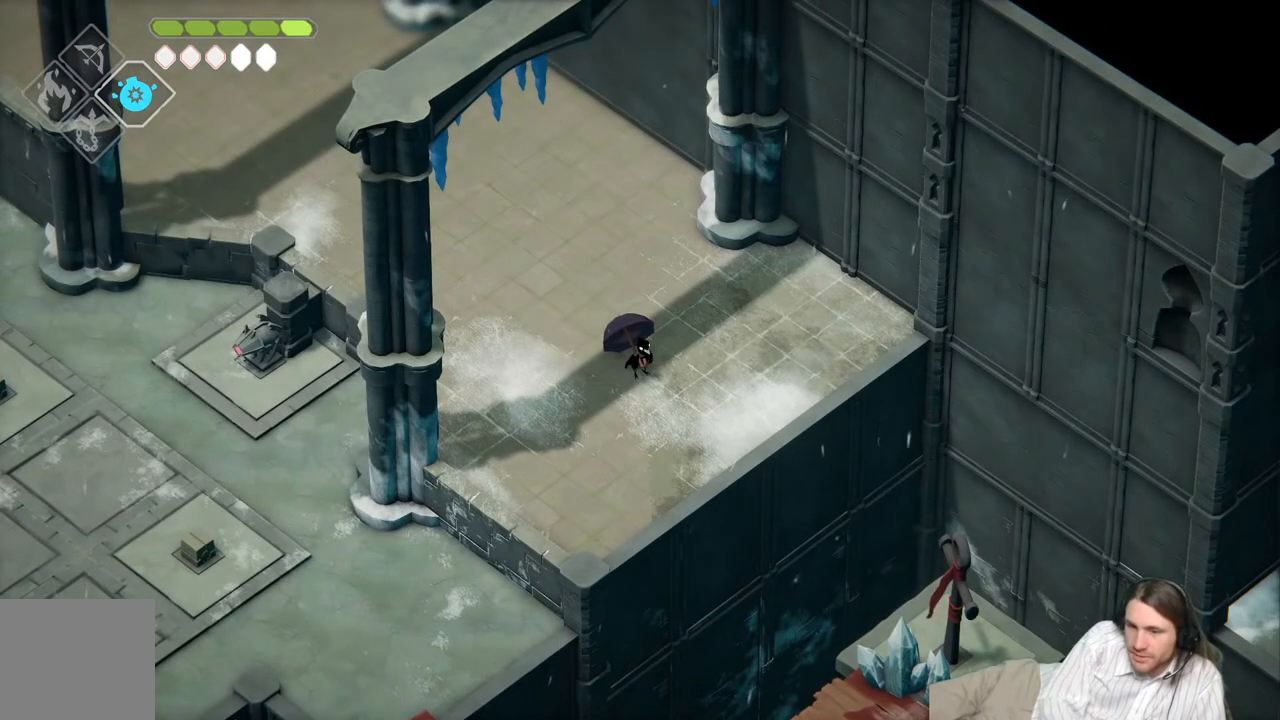
{"buttons": [], "left_stick": "center", "right_stick": "down-right", "events": [[17, "right_stick", "down-right"]]}
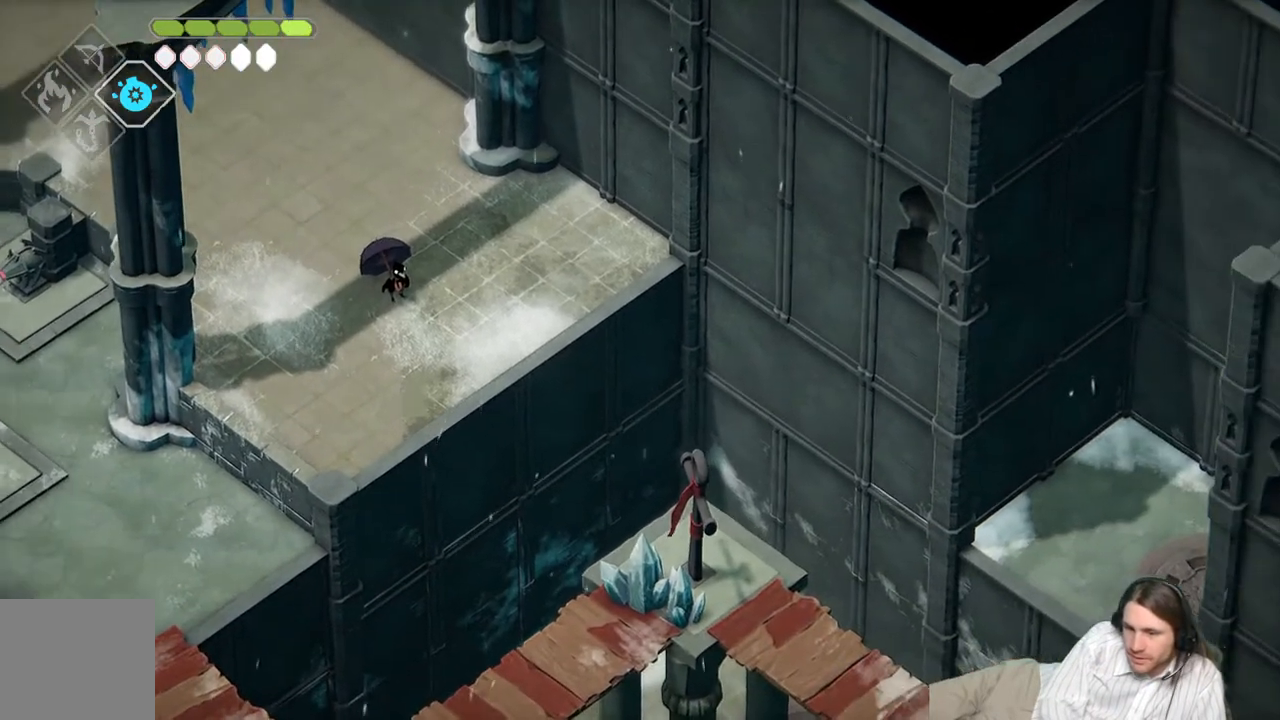
{"buttons": [], "left_stick": "center", "right_stick": "down-right", "events": []}
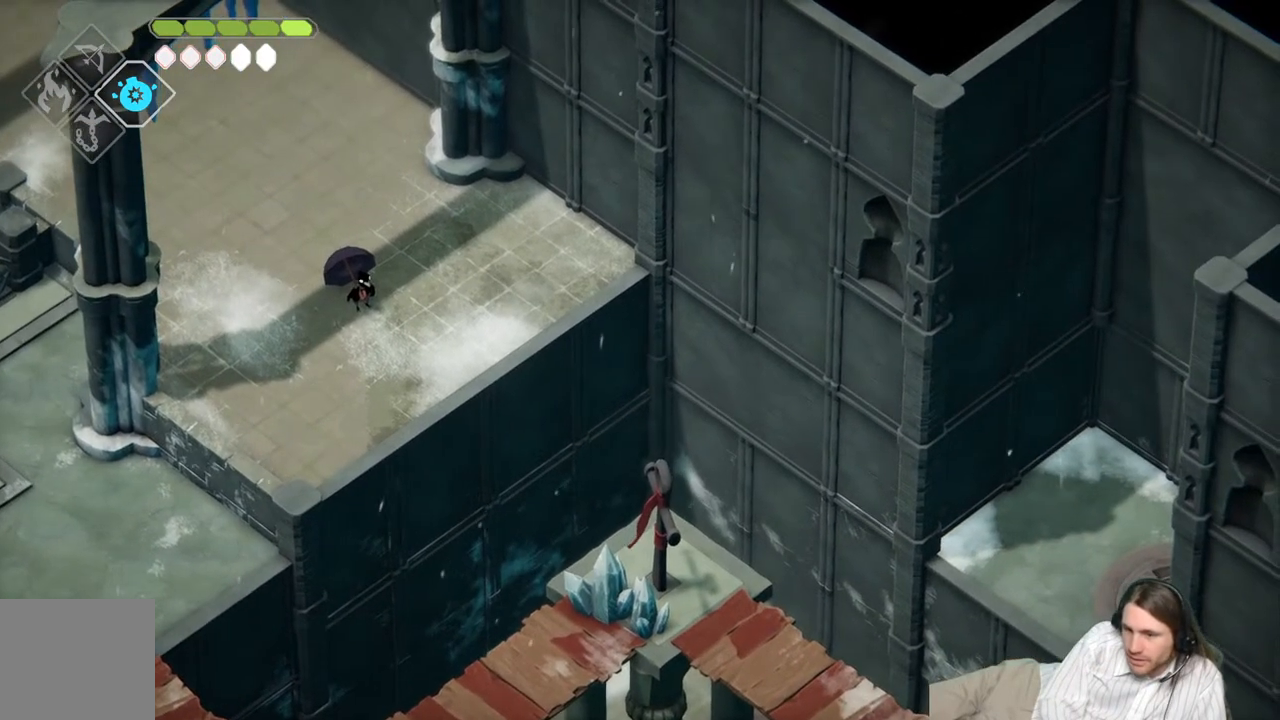
{"buttons": [], "left_stick": "center", "right_stick": "down-right", "events": []}
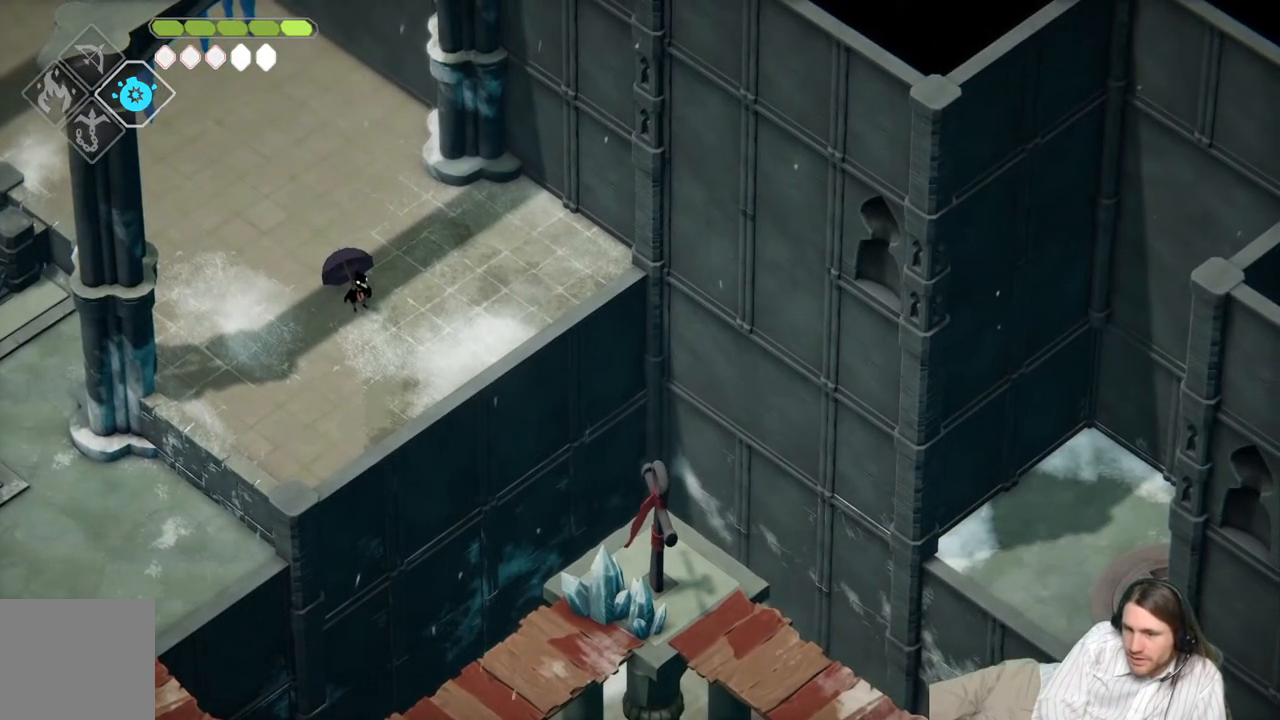
{"buttons": [], "left_stick": "center", "right_stick": "down-right", "events": []}
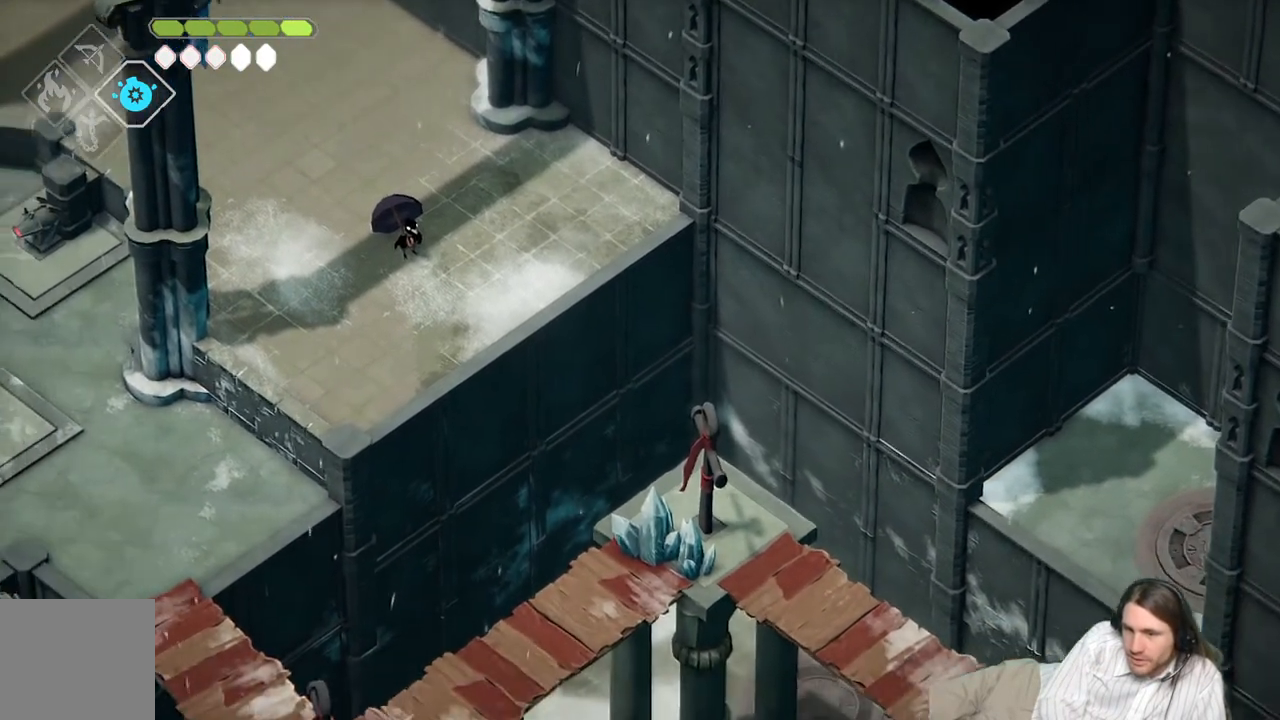
{"buttons": [], "left_stick": "center", "right_stick": "down-right", "events": []}
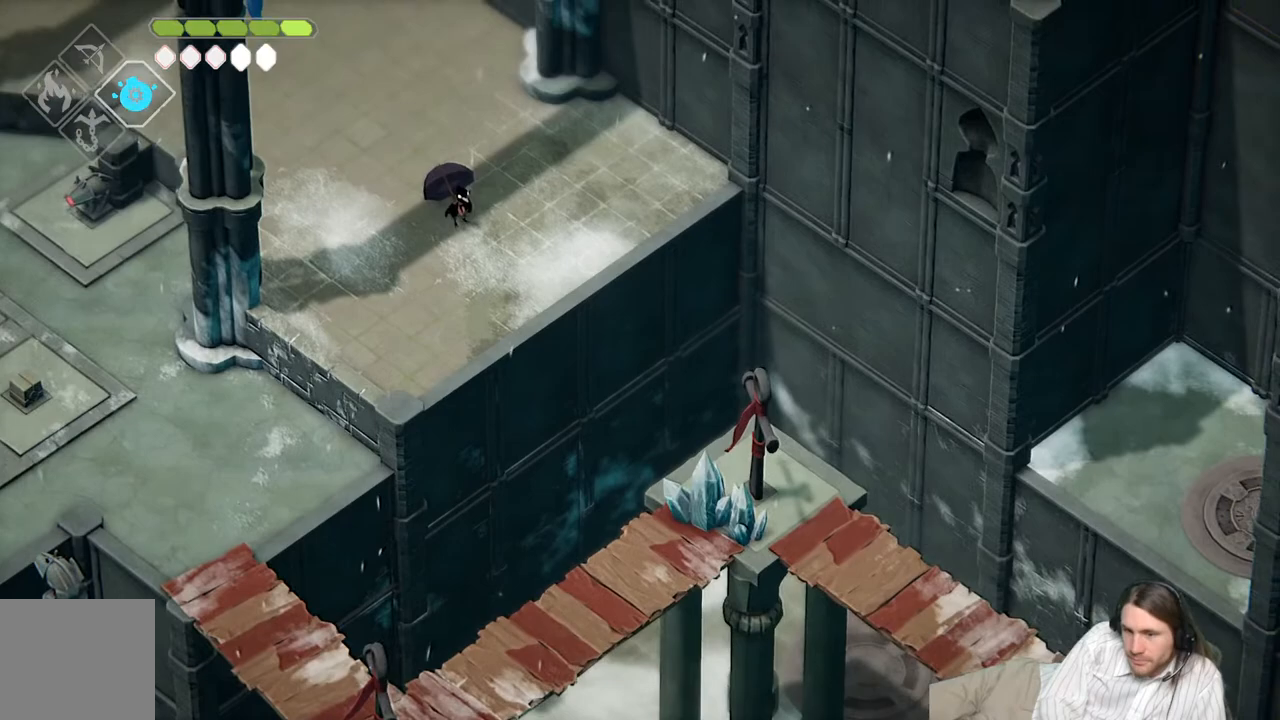
{"buttons": [], "left_stick": "center", "right_stick": "down-right", "events": []}
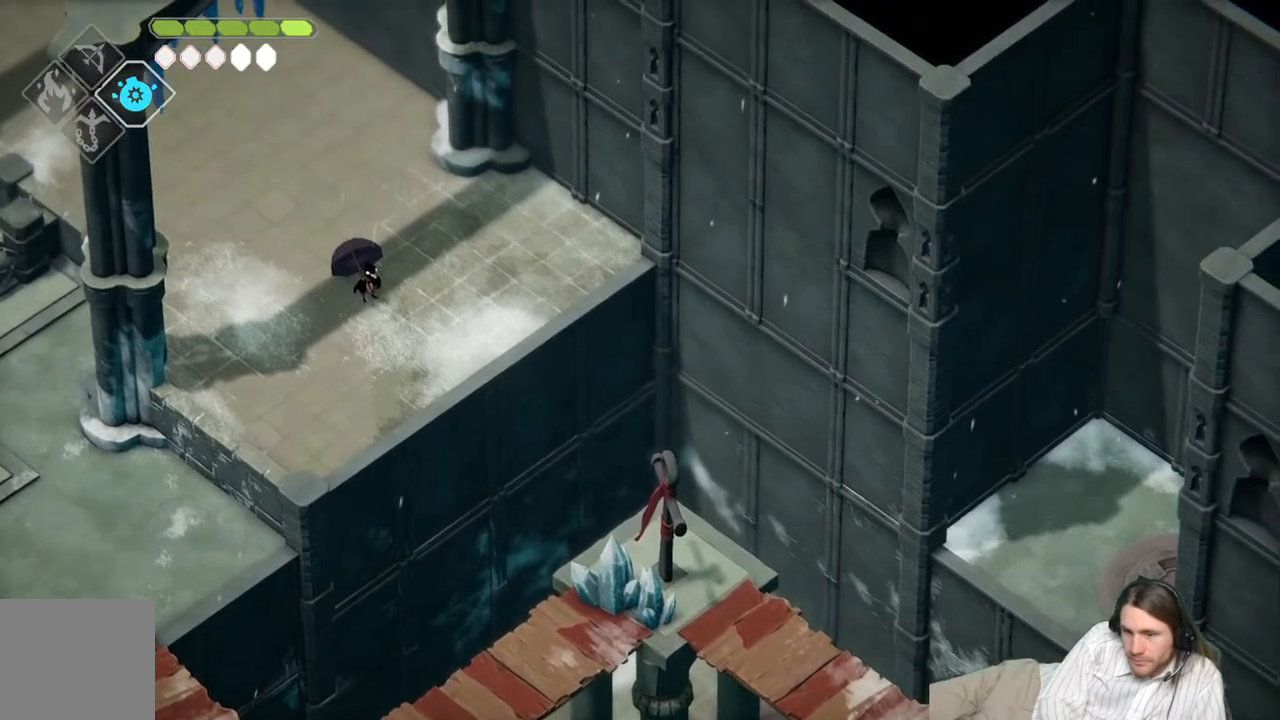
{"buttons": [], "left_stick": "center", "right_stick": "down", "events": [[167, "right_stick", "down"]]}
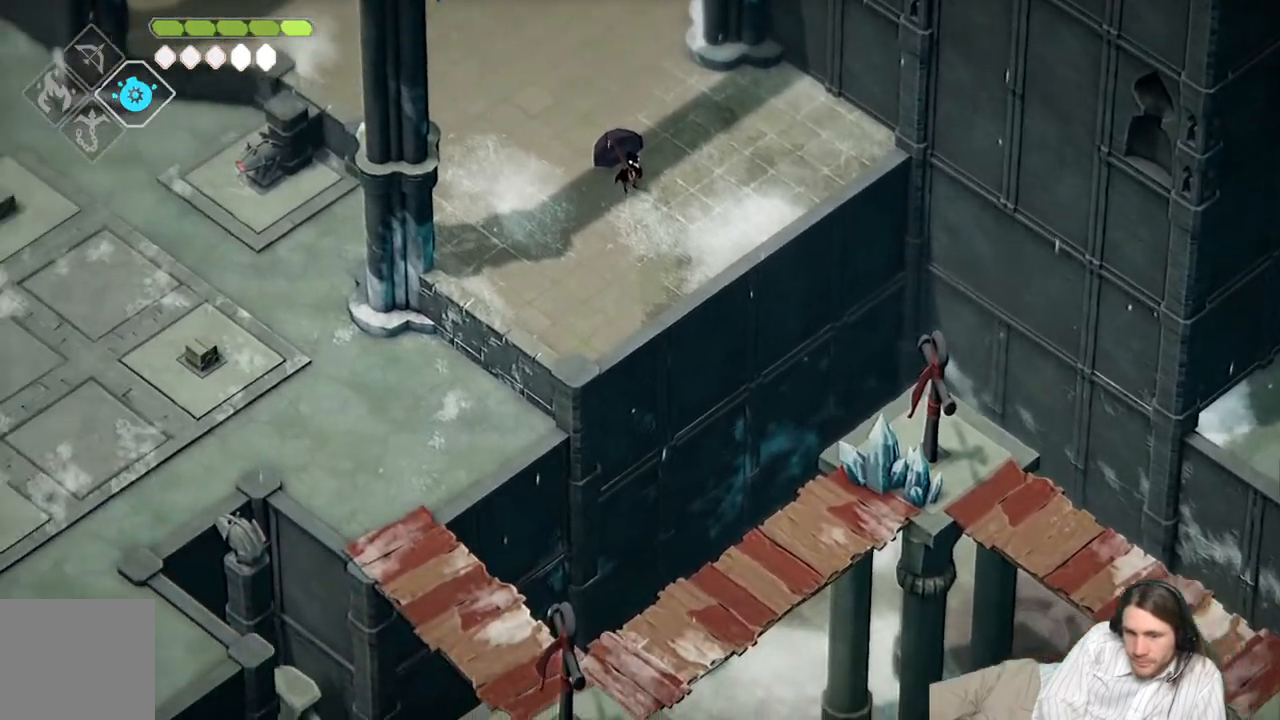
{"buttons": [], "left_stick": "center", "right_stick": "down", "events": []}
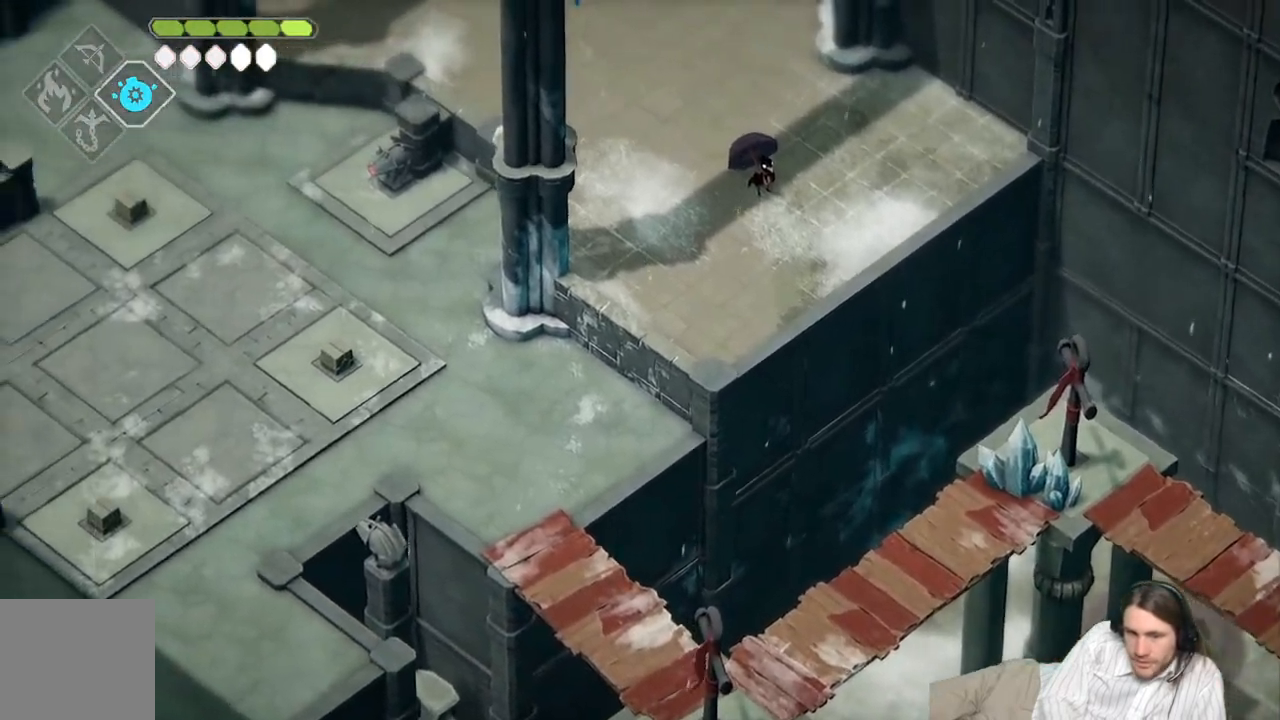
{"buttons": [], "left_stick": "down", "right_stick": "down-left", "events": [[17, "right_stick", "down-left"], [383, "left_stick", "down"]]}
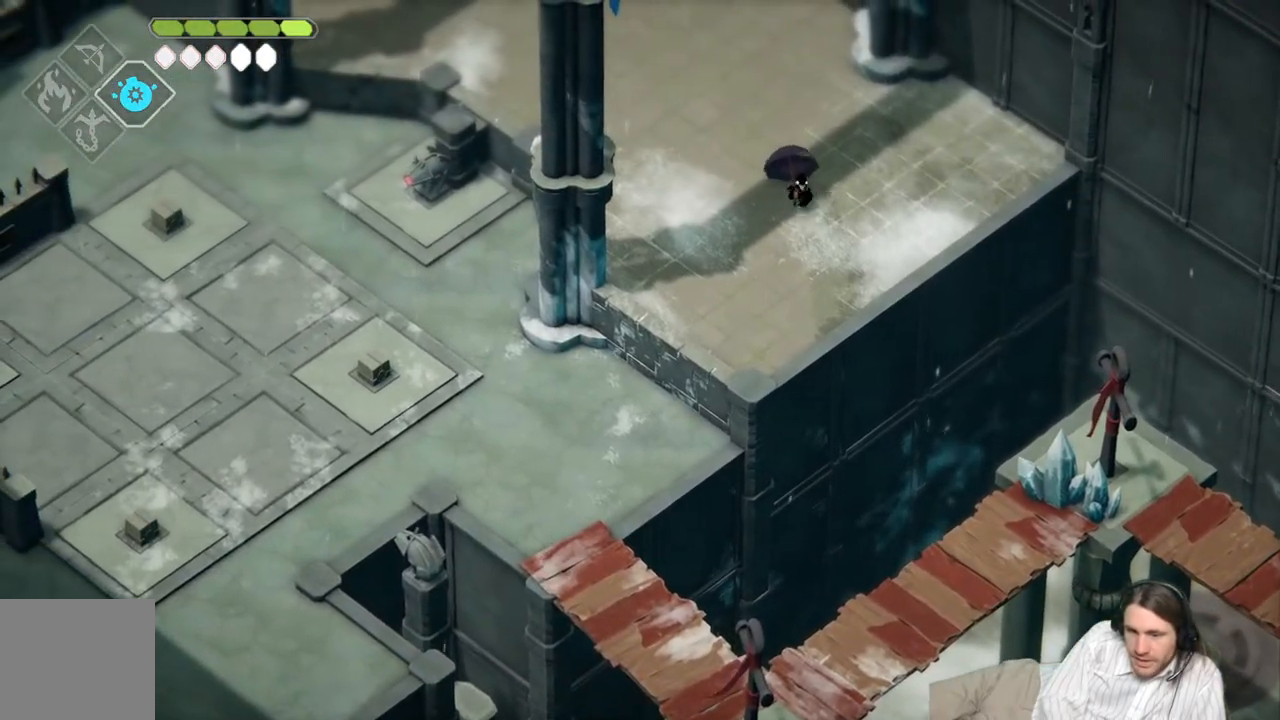
{"buttons": [], "left_stick": "center", "right_stick": "center", "events": [[167, "left_stick", "center"], [433, "right_stick", "center"]]}
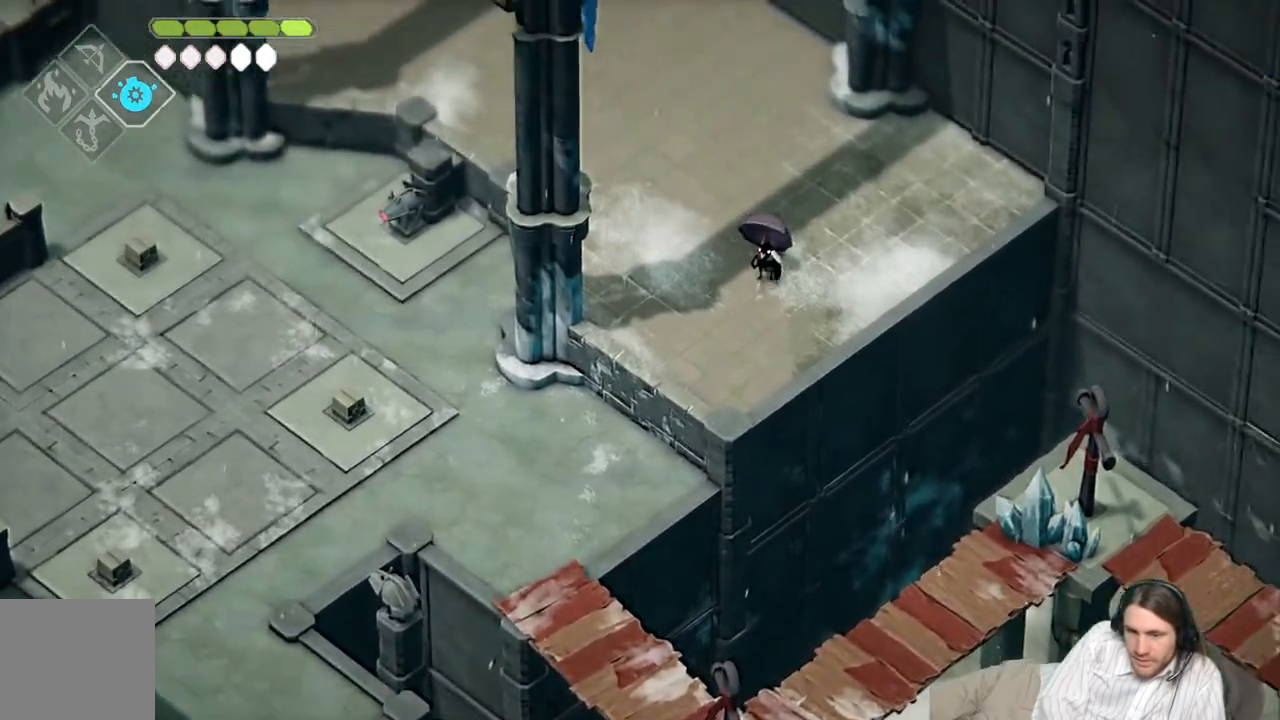
{"buttons": [], "left_stick": "up-right", "right_stick": "center", "events": [[17, "left_stick", "up-right"]]}
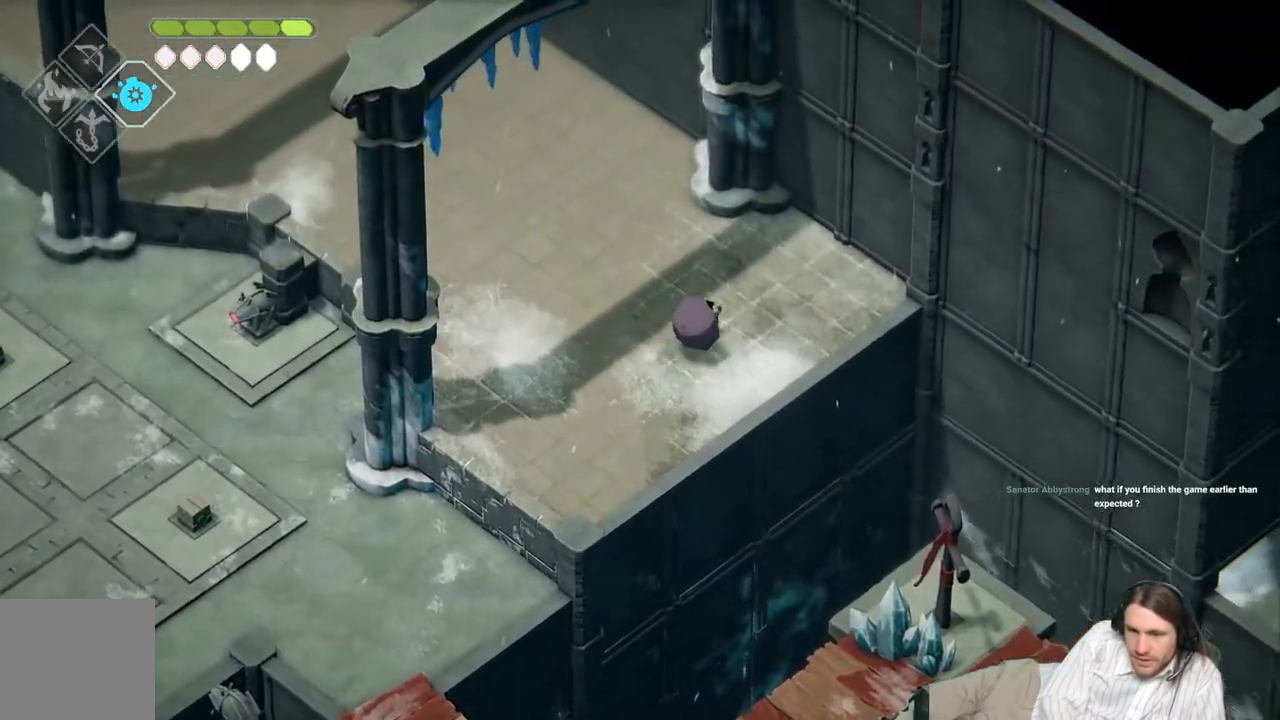
{"buttons": [], "left_stick": "up-right", "right_stick": "center", "events": []}
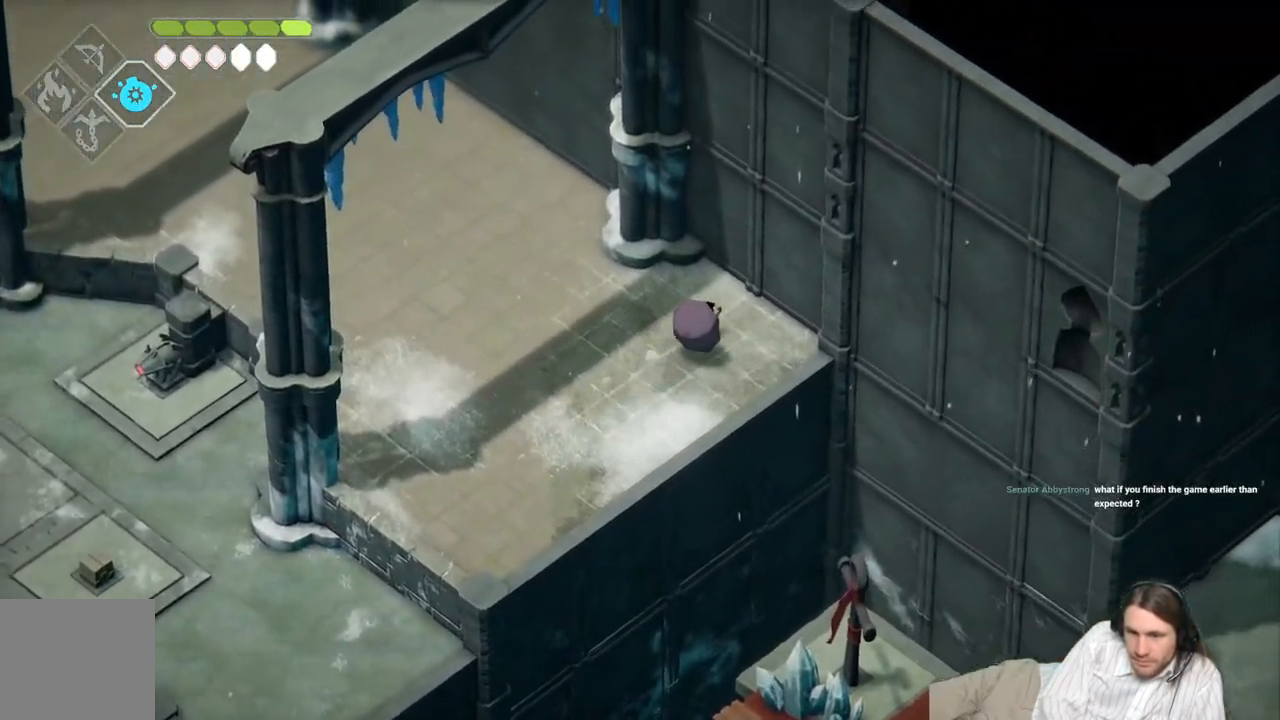
{"buttons": [], "left_stick": "center", "right_stick": "center", "events": [[17, "left_stick", "center"]]}
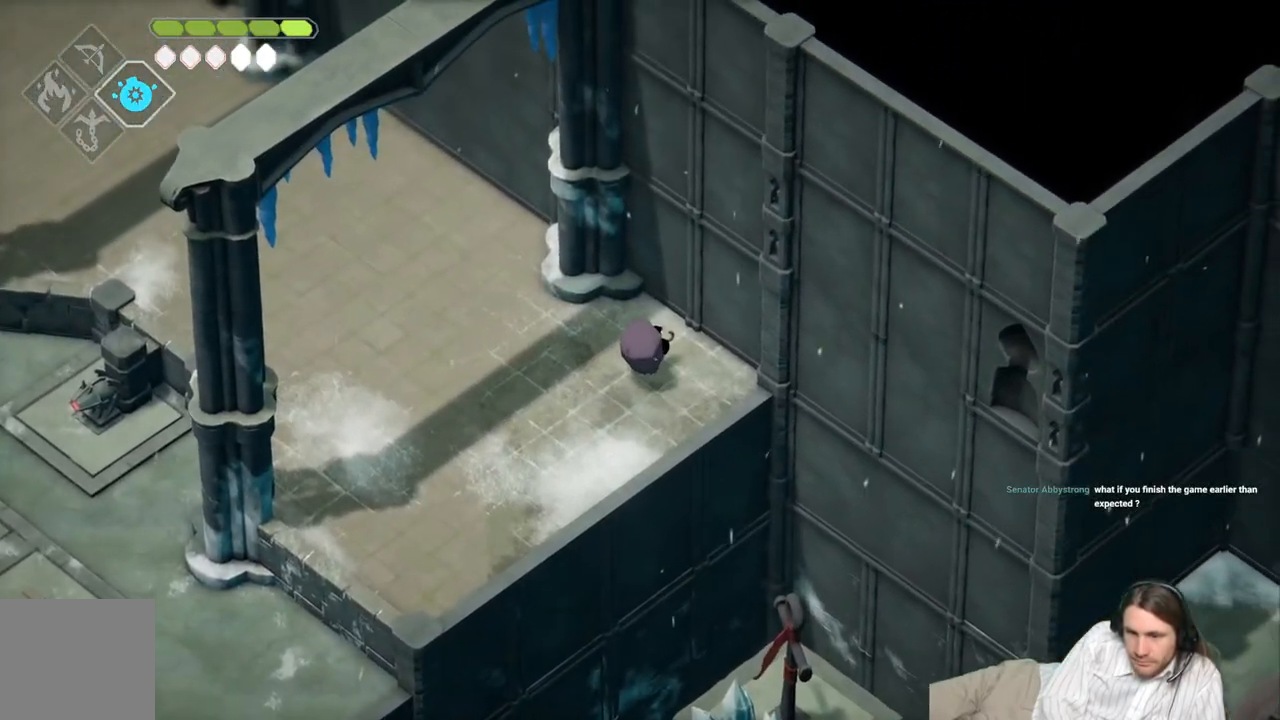
{"buttons": [], "left_stick": "center", "right_stick": "center"}
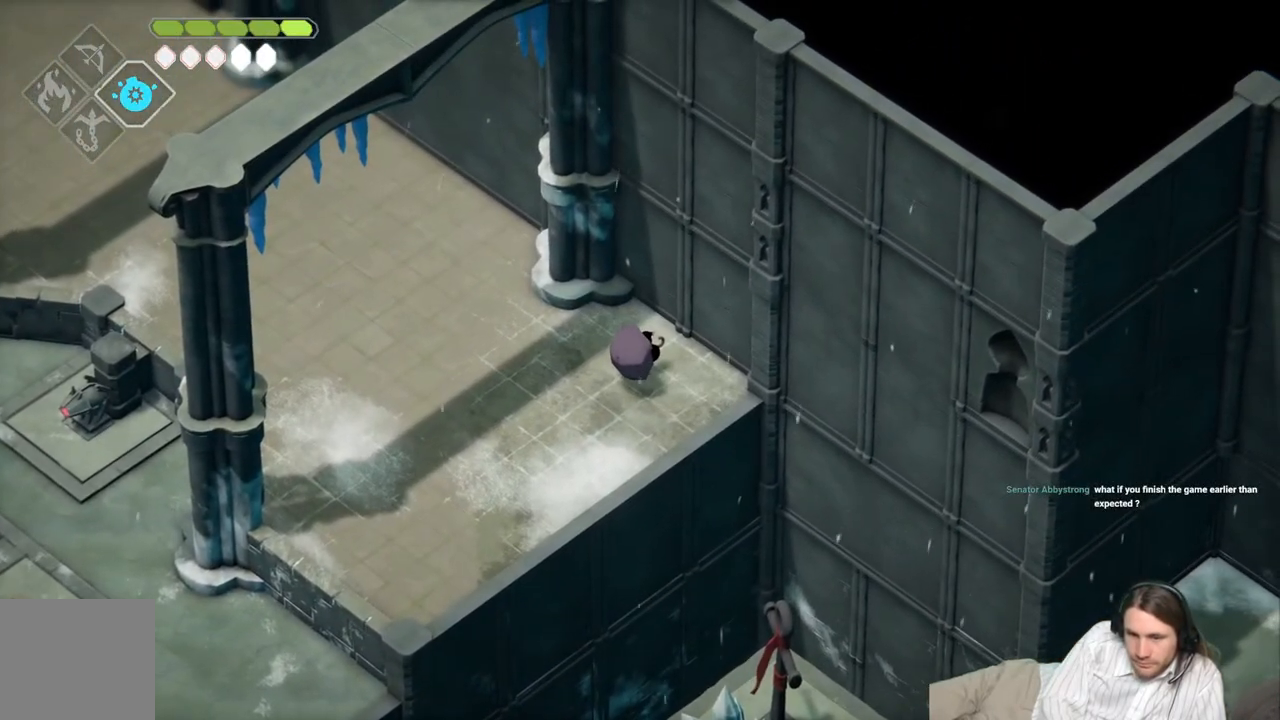
{"buttons": [], "left_stick": "center", "right_stick": "center", "events": []}
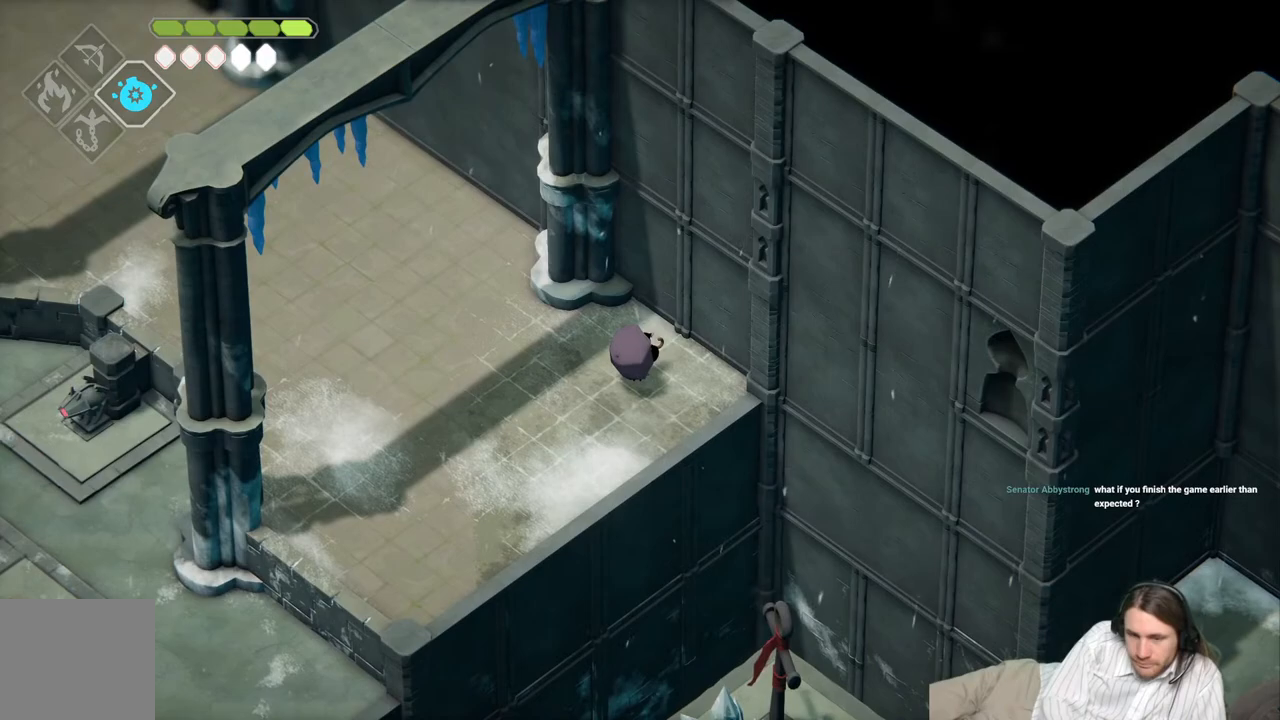
{"buttons": [], "left_stick": "center", "right_stick": "up-left", "events": [[500, "right_stick", "up-left"]]}
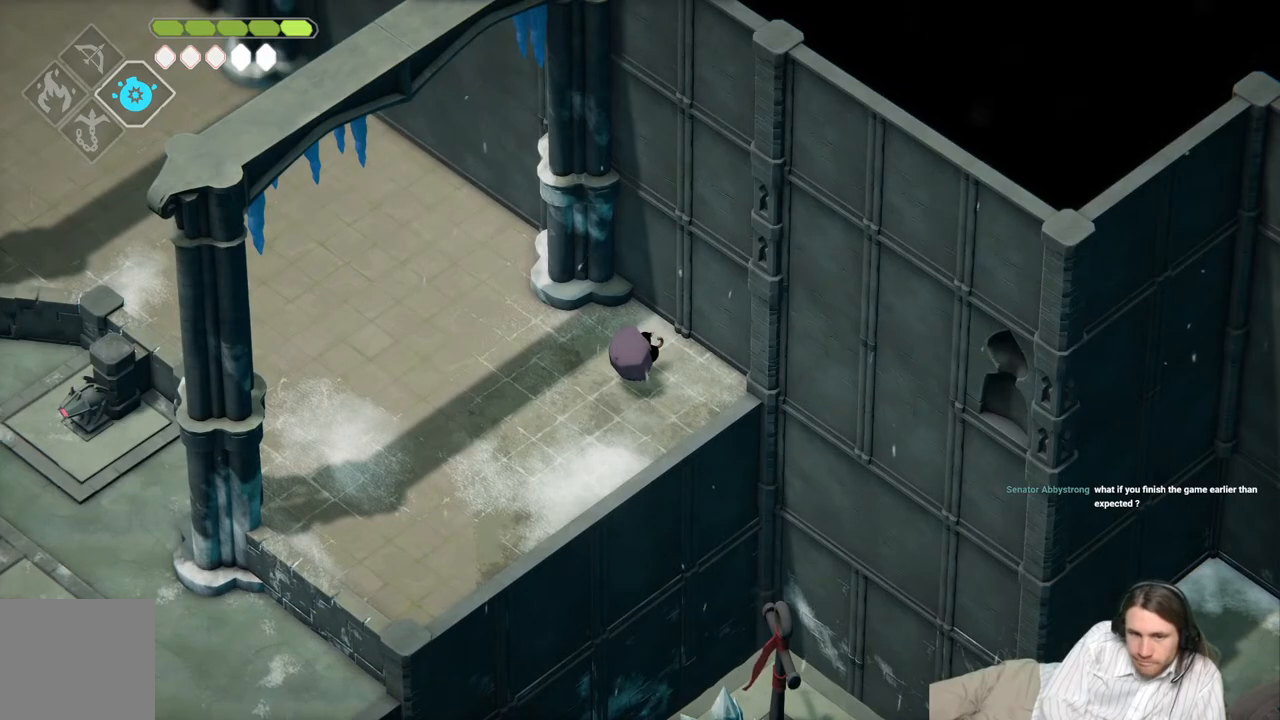
{"buttons": [], "left_stick": "up-left", "right_stick": "up-left", "events": [[17, "left_stick", "up-left"]]}